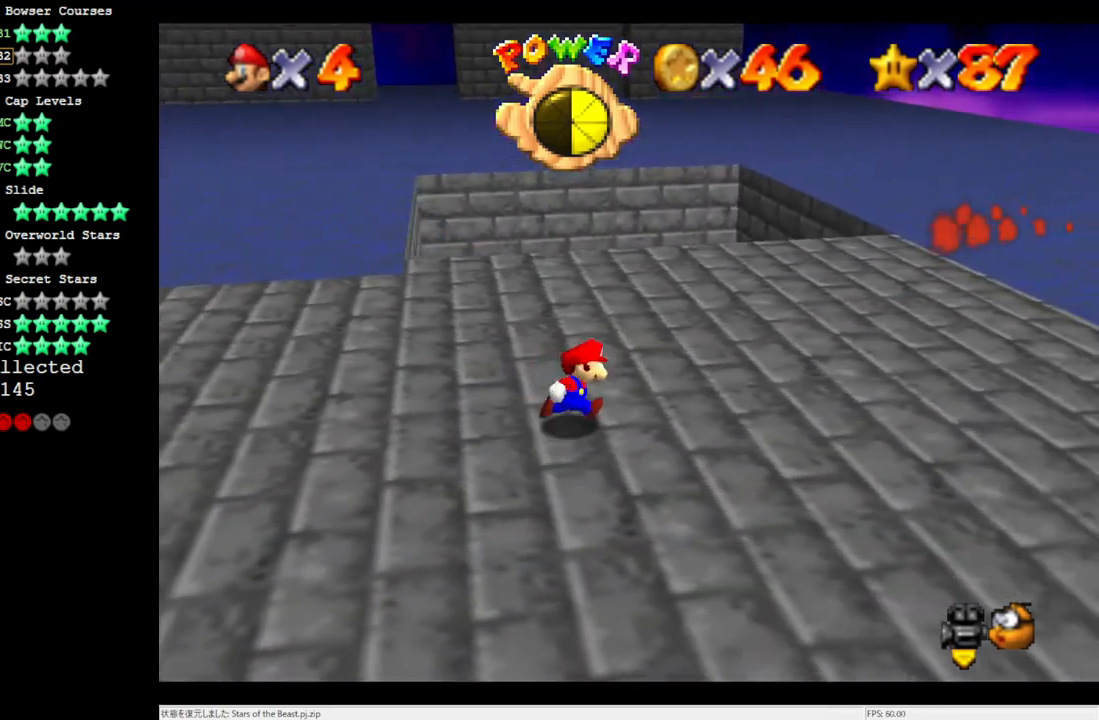
Gameplay with a controller (Nintendo layout); each line is a JSON object with the inputs held at the frame after it. "events" lists button and stick changes between this image and that frame as [ms after this image, input, new state], when the widget could be followed in between. Not read: L3 R3.
{"buttons": [], "left_stick": "center", "events": [[333, "left_stick", "center"]]}
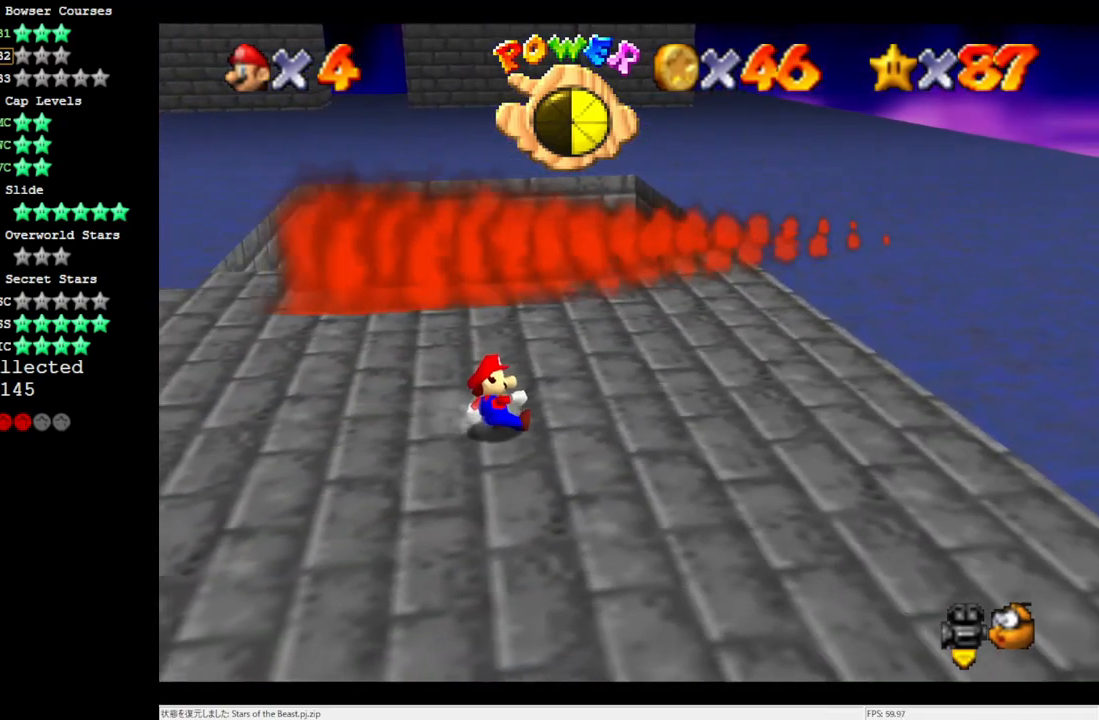
{"buttons": ["A"], "left_stick": "center", "events": [[100, "left_stick", "up"], [433, "left_stick", "center"], [467, "A", "down"]]}
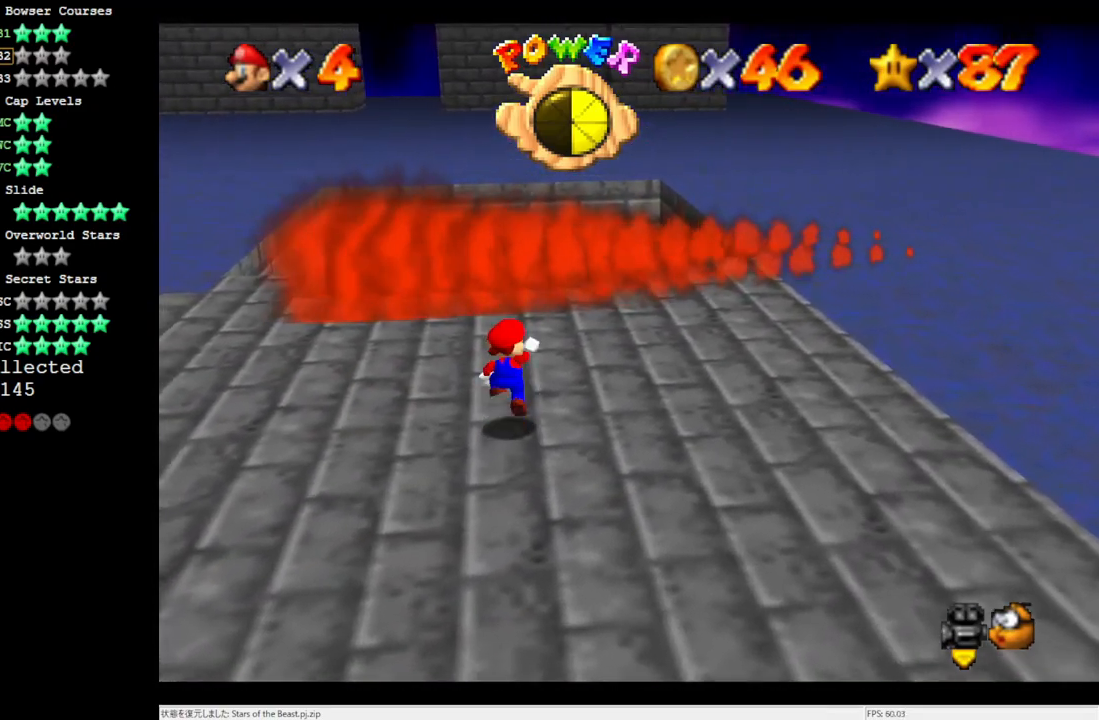
{"buttons": [], "left_stick": "center", "events": [[67, "A", "up"]]}
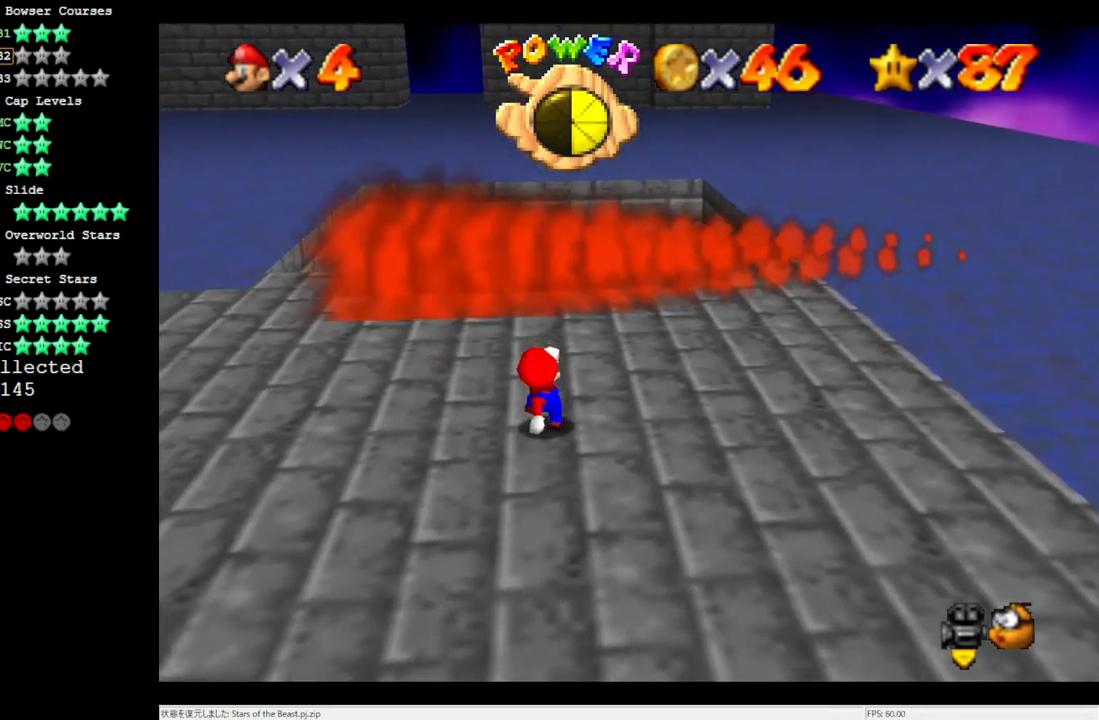
{"buttons": [], "left_stick": "up", "events": [[333, "left_stick", "up"]]}
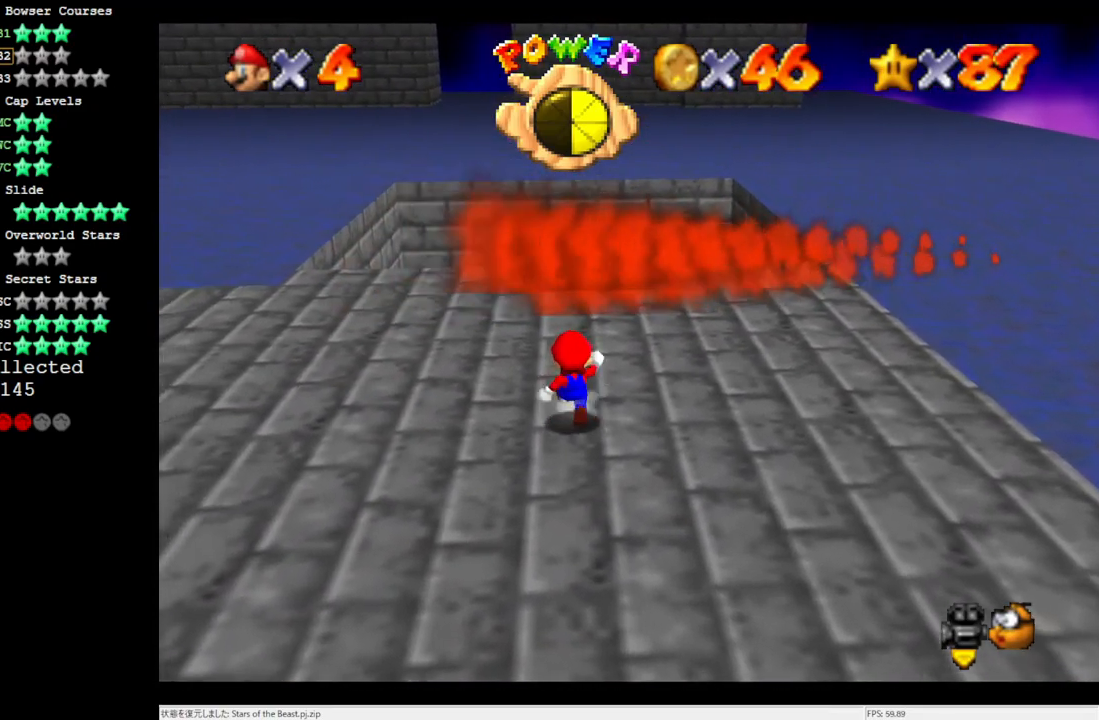
{"buttons": [], "left_stick": "up", "events": []}
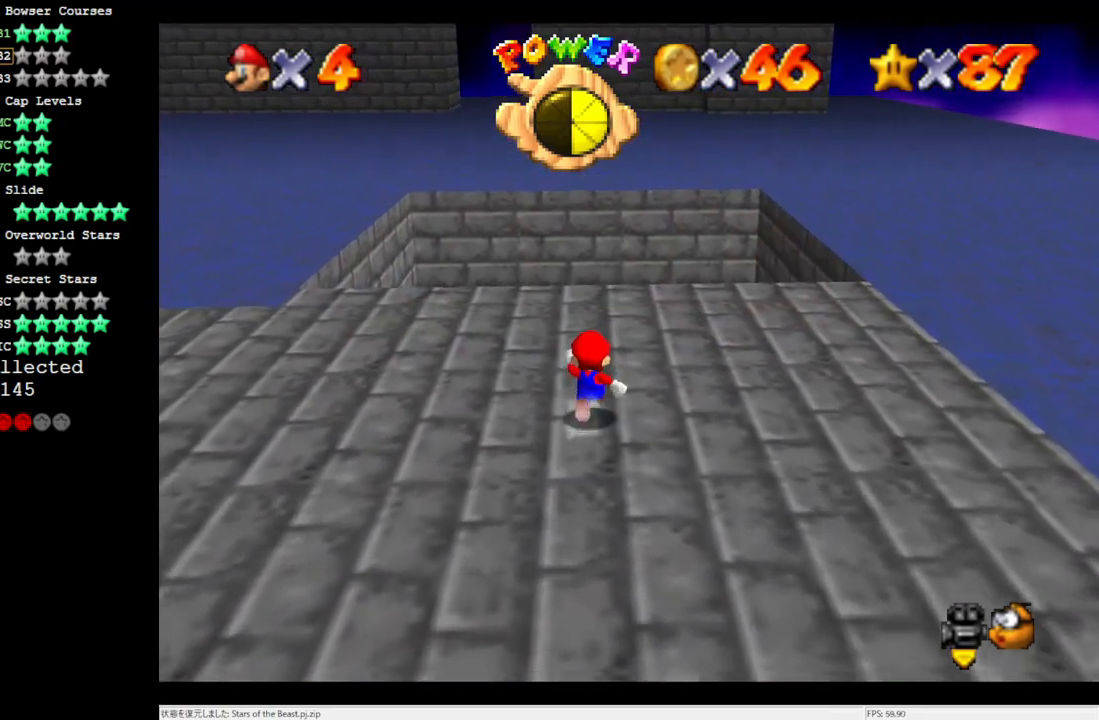
{"buttons": [], "left_stick": "up", "events": []}
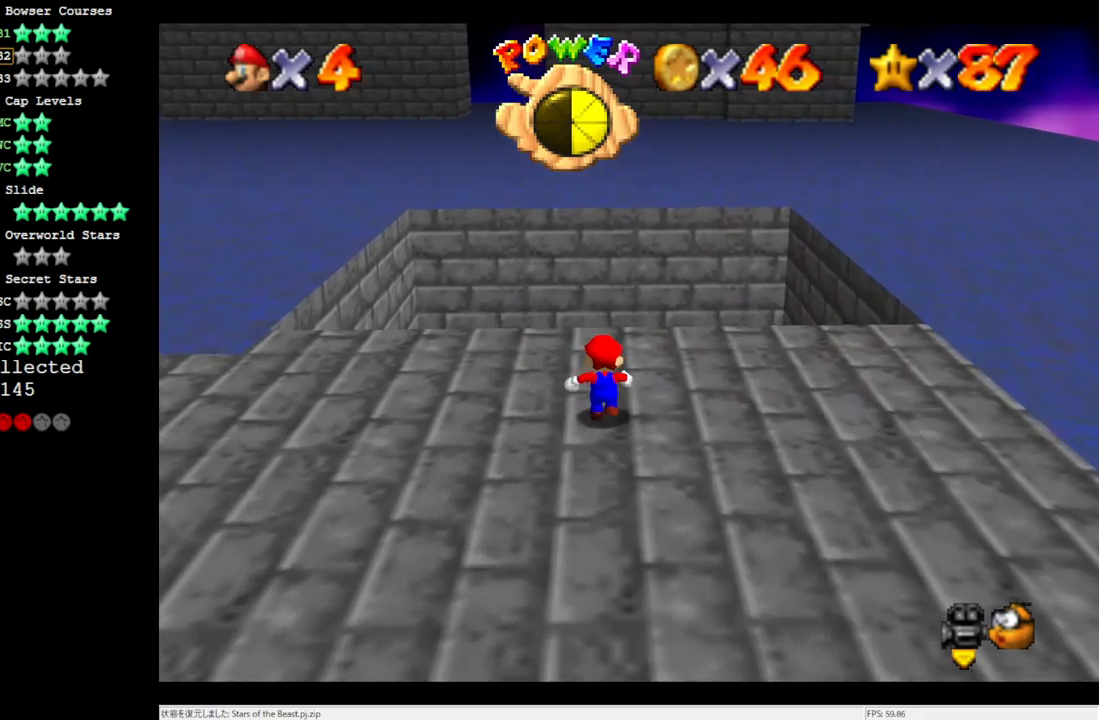
{"buttons": [], "left_stick": "up", "events": [[183, "Z", "down"], [250, "A", "down"], [300, "Z", "up"], [367, "A", "up"]]}
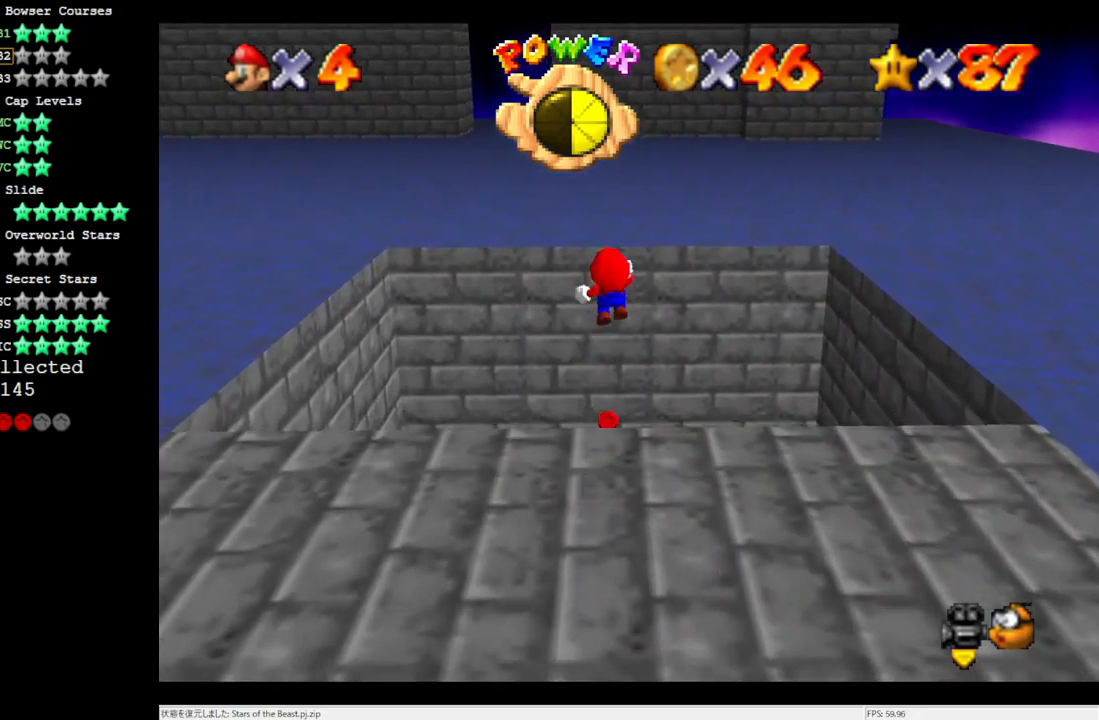
{"buttons": [], "left_stick": "center", "events": [[233, "left_stick", "center"], [367, "C_LEFT", "down"], [483, "C_LEFT", "up"]]}
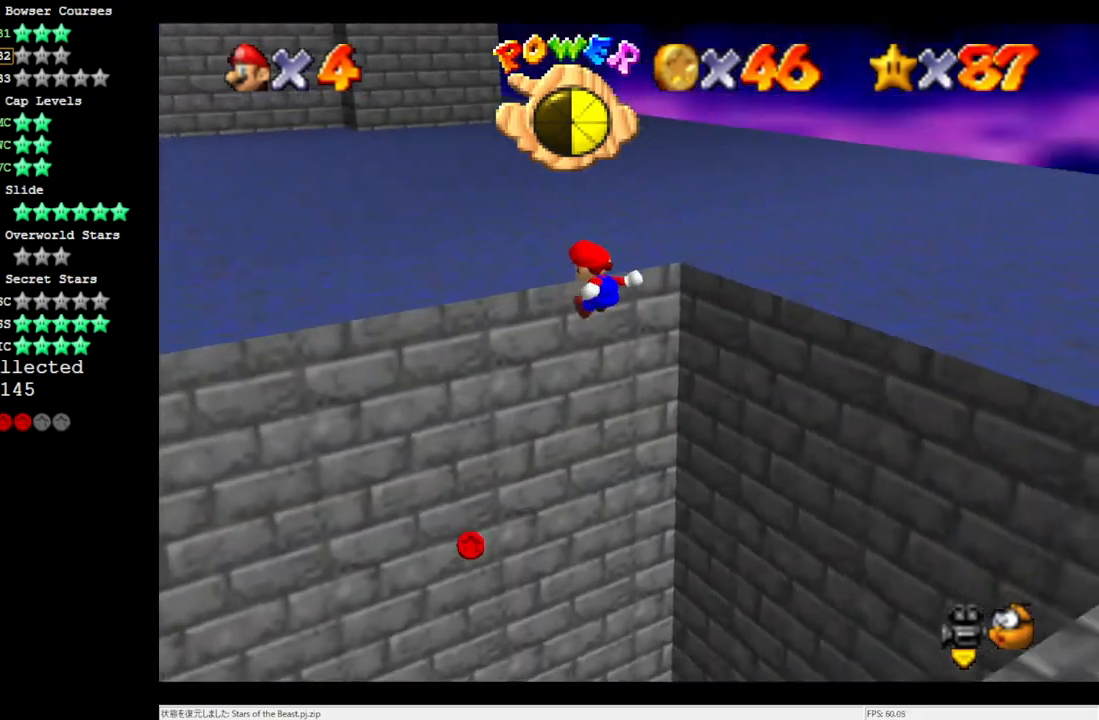
{"buttons": [], "left_stick": "left", "events": [[33, "C_LEFT", "down"], [133, "C_LEFT", "up"], [333, "left_stick", "right"], [500, "left_stick", "left"]]}
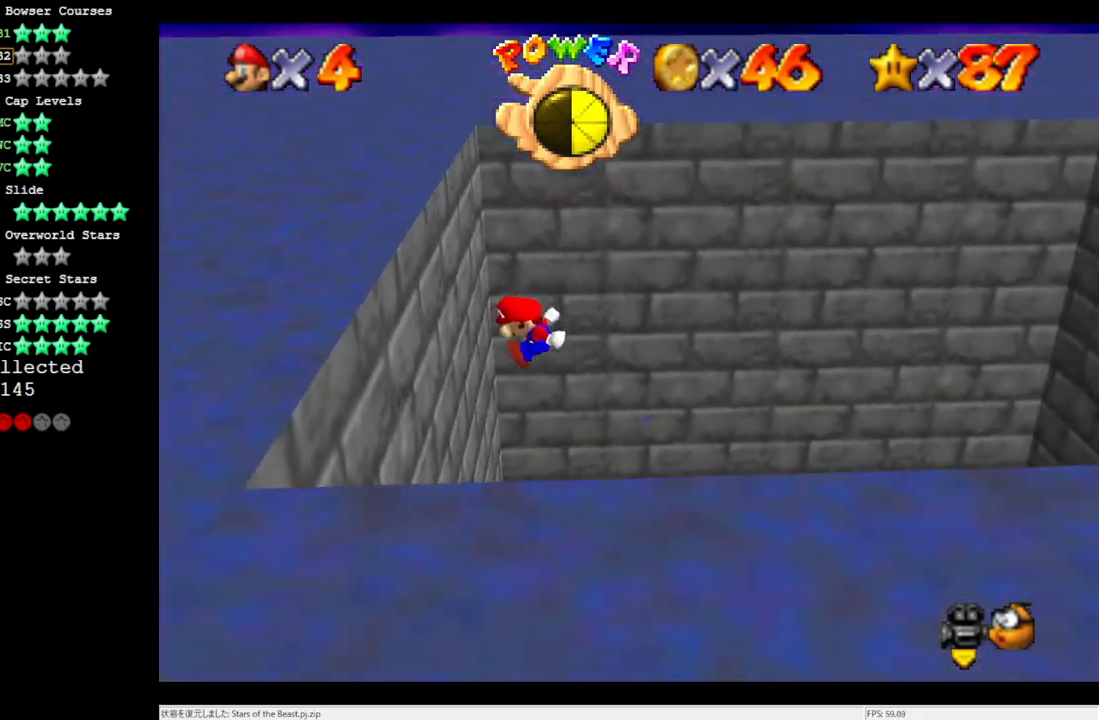
{"buttons": [], "left_stick": "left", "events": [[250, "A", "down"], [367, "A", "up"]]}
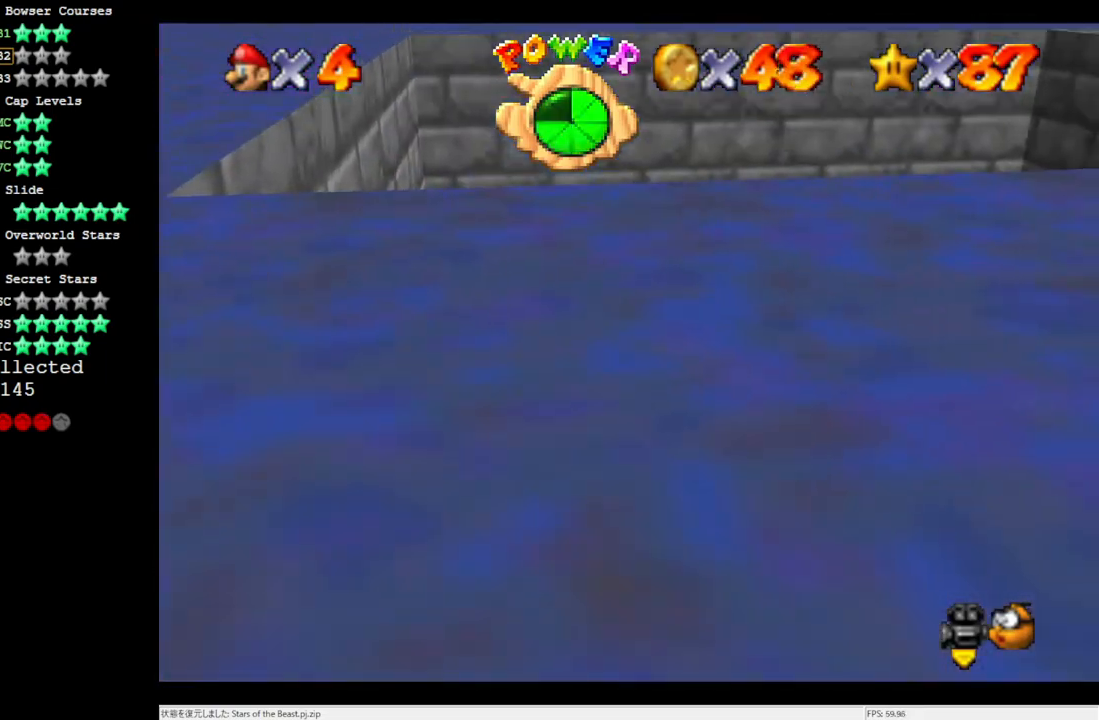
{"buttons": [], "left_stick": "up-right", "events": [[67, "C_RIGHT", "down"], [217, "C_RIGHT", "up"], [333, "left_stick", "up-right"]]}
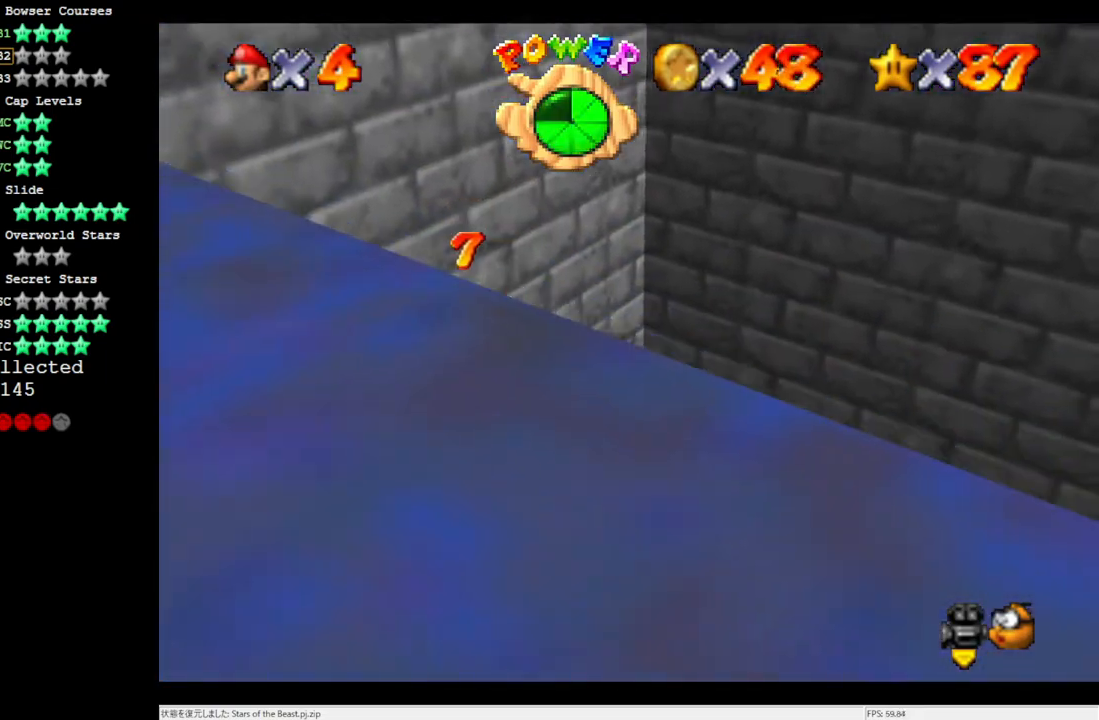
{"buttons": [], "left_stick": "center", "events": [[183, "R1", "down"], [233, "R1", "up"], [267, "left_stick", "center"]]}
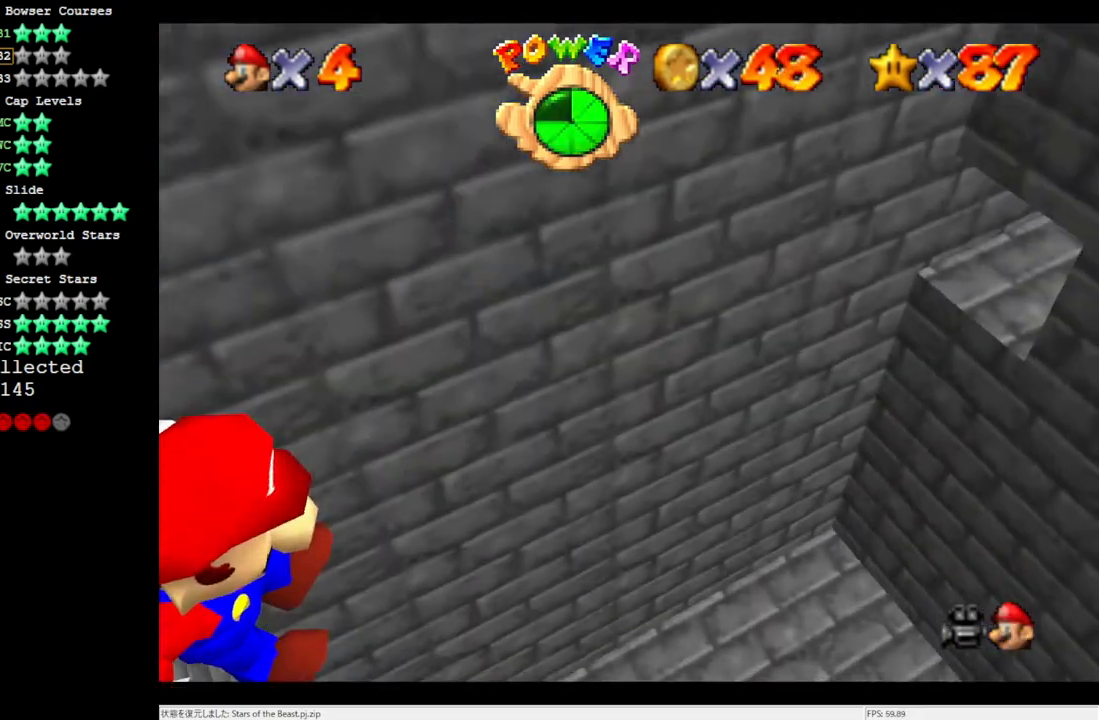
{"buttons": ["R1"], "left_stick": "center", "events": [[500, "R1", "down"]]}
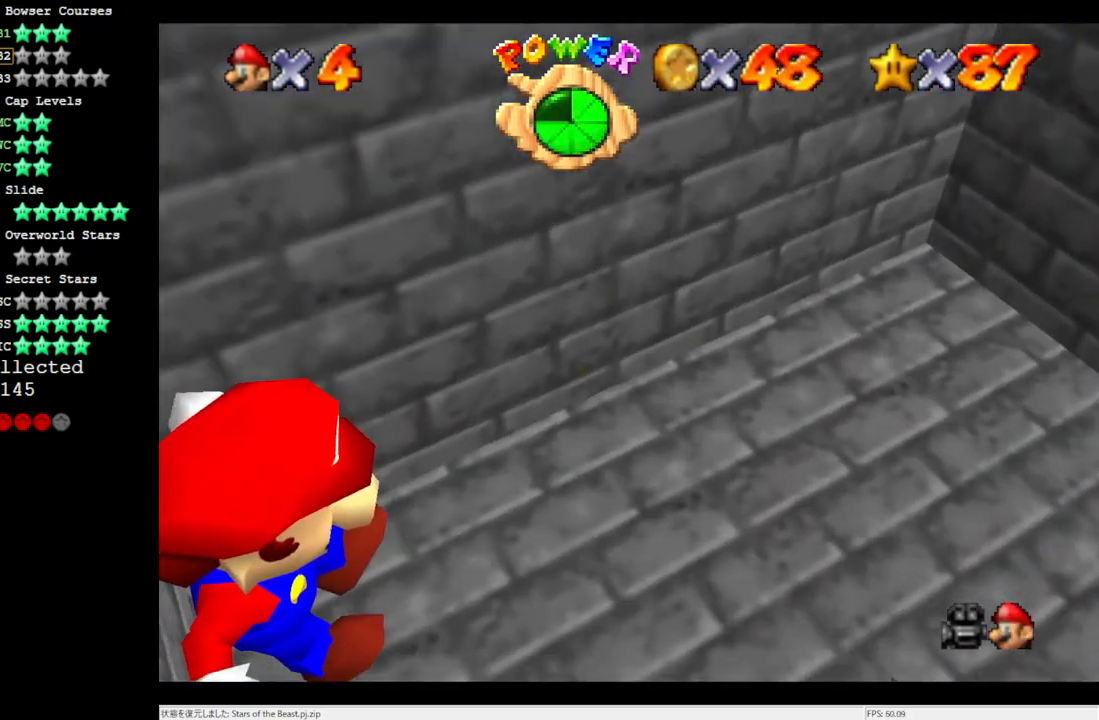
{"buttons": ["B"], "left_stick": "up-right", "events": [[100, "A", "down"], [100, "B", "down"], [183, "R1", "up"], [217, "A", "up"], [217, "left_stick", "up-right"], [250, "B", "up"], [450, "B", "down"]]}
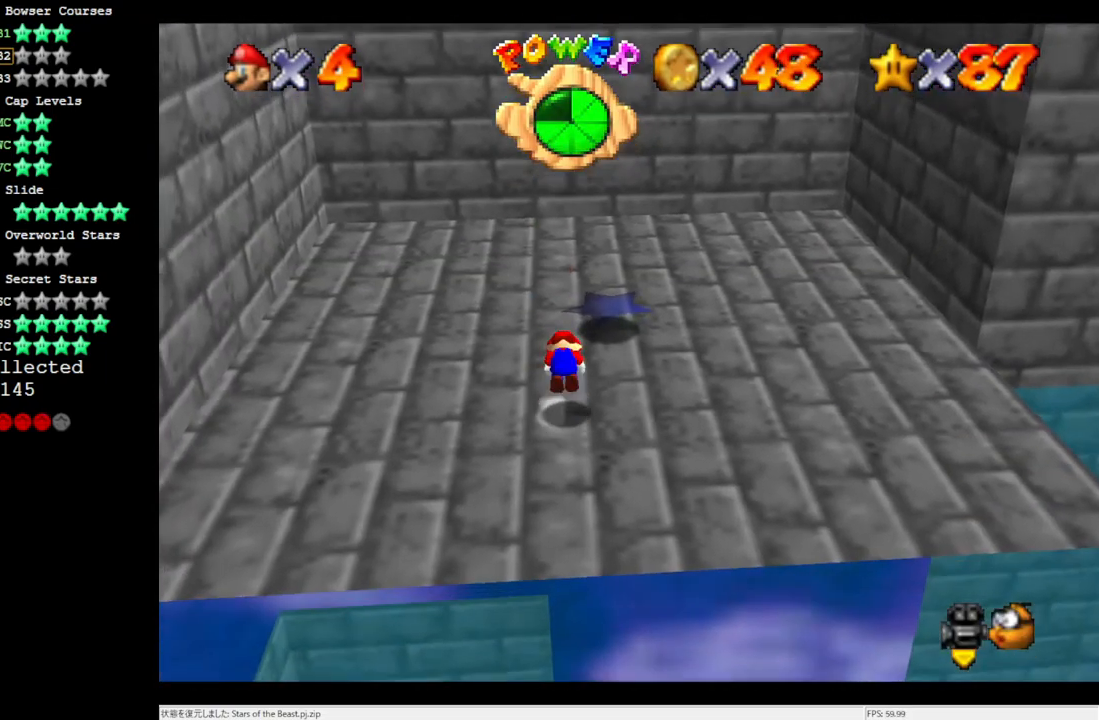
{"buttons": [], "left_stick": "up-right", "events": [[33, "B", "up"]]}
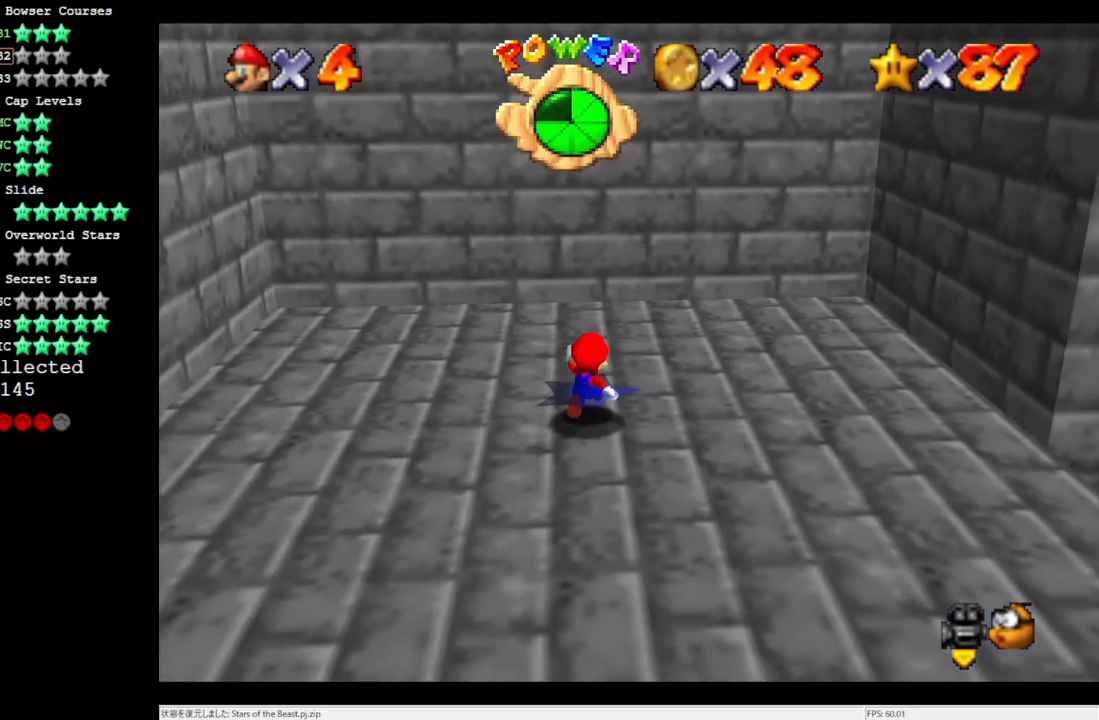
{"buttons": [], "left_stick": "center", "events": [[100, "left_stick", "up"], [300, "left_stick", "center"]]}
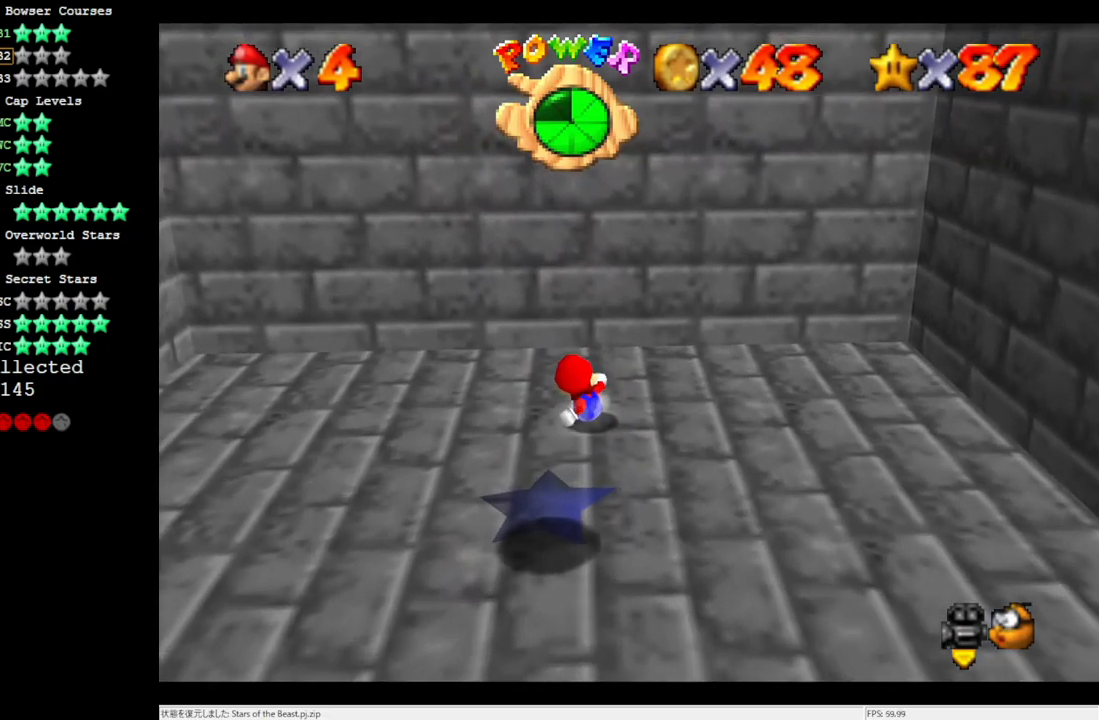
{"buttons": [], "left_stick": "left", "events": [[300, "A", "down"], [300, "B", "down"], [383, "A", "up"], [383, "B", "up"], [383, "left_stick", "left"]]}
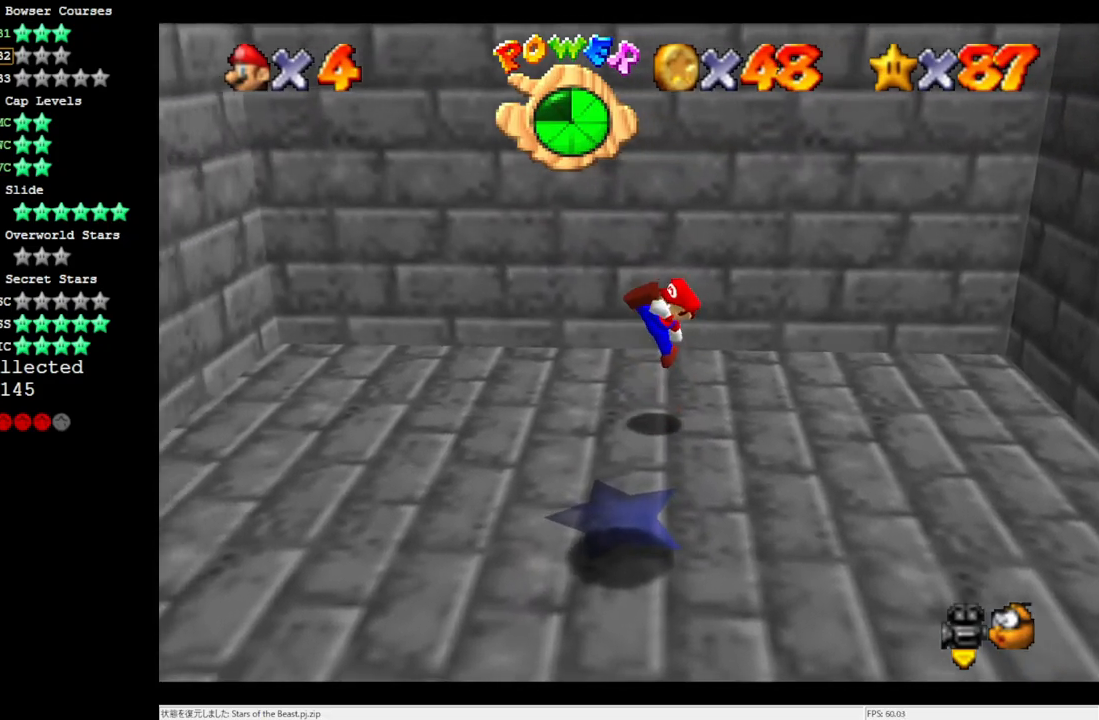
{"buttons": [], "left_stick": "up-left", "events": [[233, "A", "down"], [267, "left_stick", "up-left"], [333, "A", "up"]]}
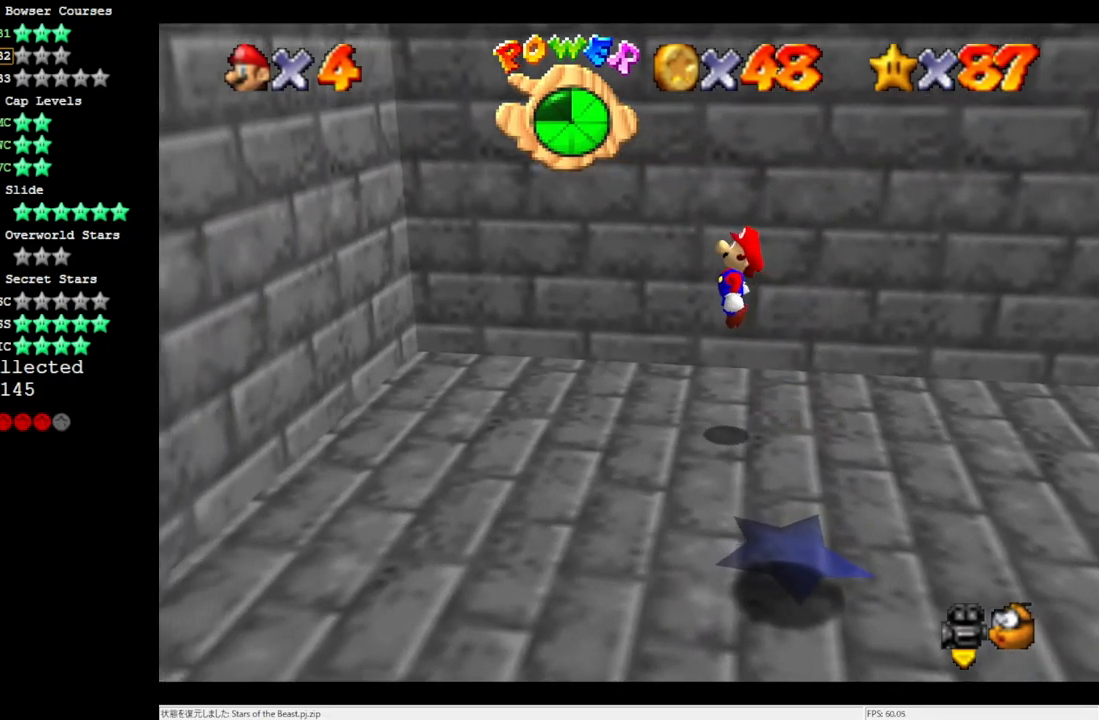
{"buttons": ["A"], "left_stick": "up-left", "events": [[367, "A", "down"]]}
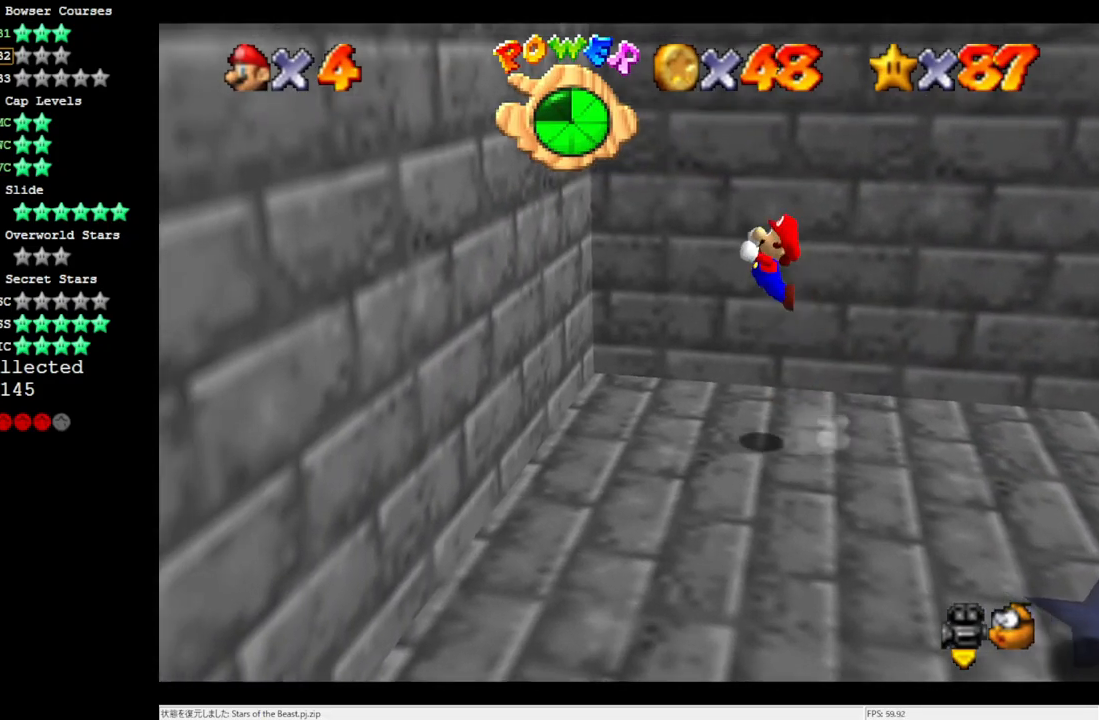
{"buttons": ["A"], "left_stick": "up-left", "events": [[300, "A", "up"], [500, "A", "down"]]}
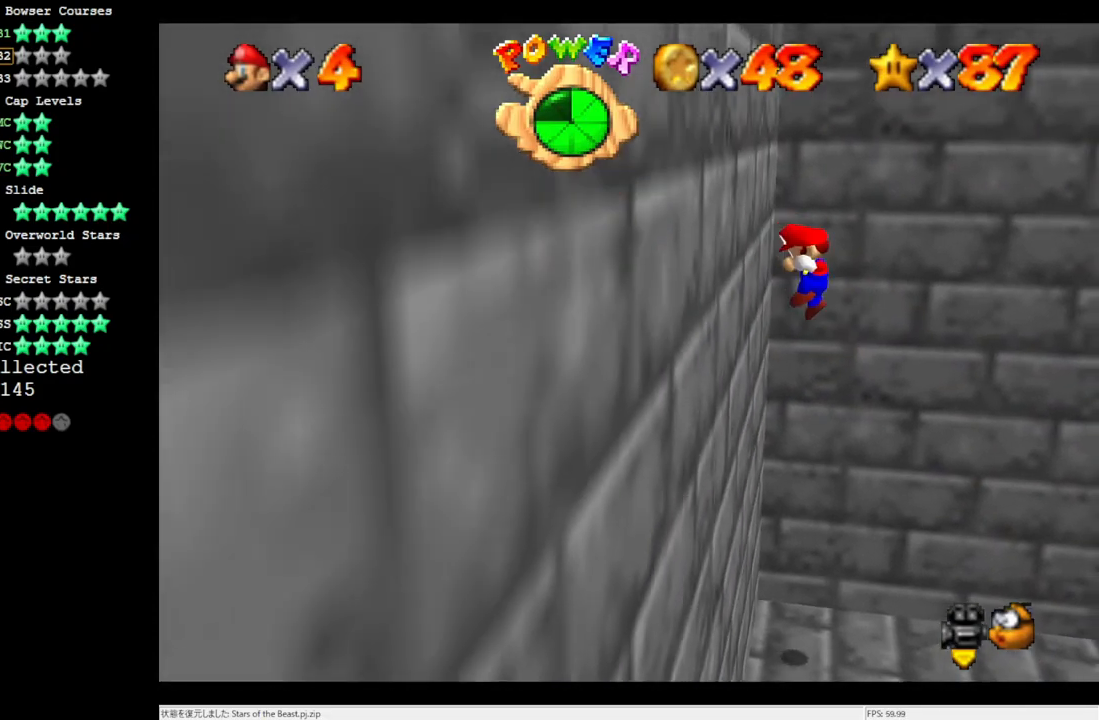
{"buttons": ["A"], "left_stick": "up-left", "events": []}
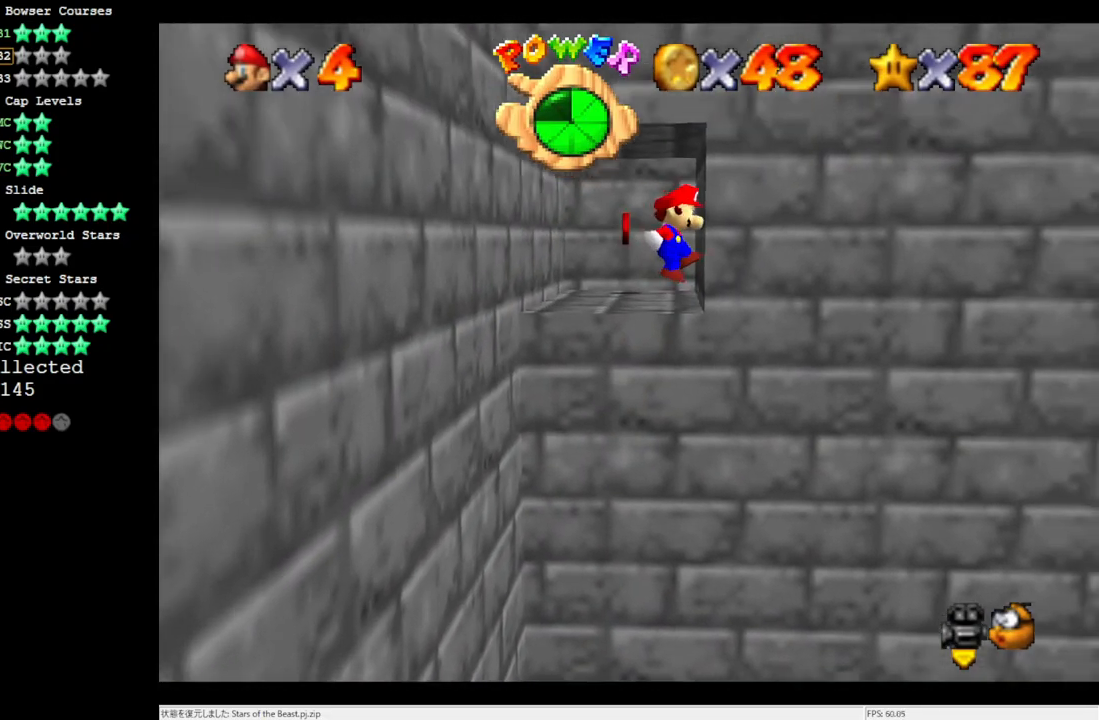
{"buttons": ["A"], "left_stick": "up-left", "events": [[217, "A", "up"], [417, "A", "down"]]}
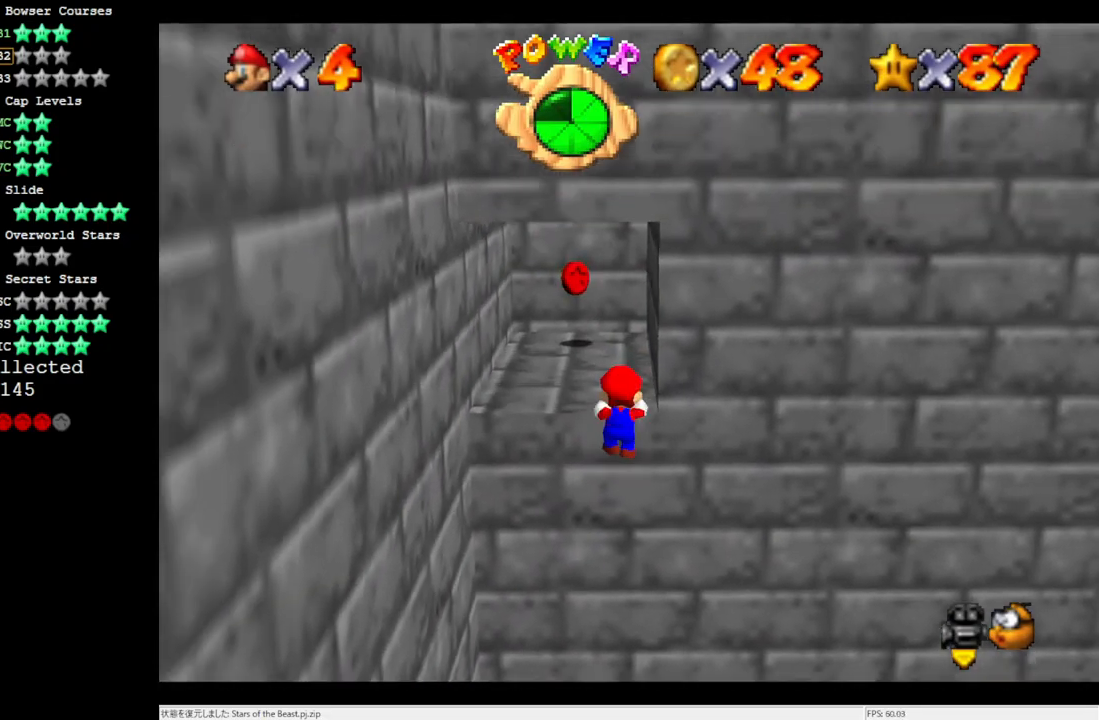
{"buttons": ["C_LEFT"], "left_stick": "up-left", "events": [[33, "left_stick", "center"], [67, "A", "up"], [183, "left_stick", "up"], [300, "C_LEFT", "down"], [400, "left_stick", "up-left"], [450, "C_LEFT", "up"], [500, "C_LEFT", "down"]]}
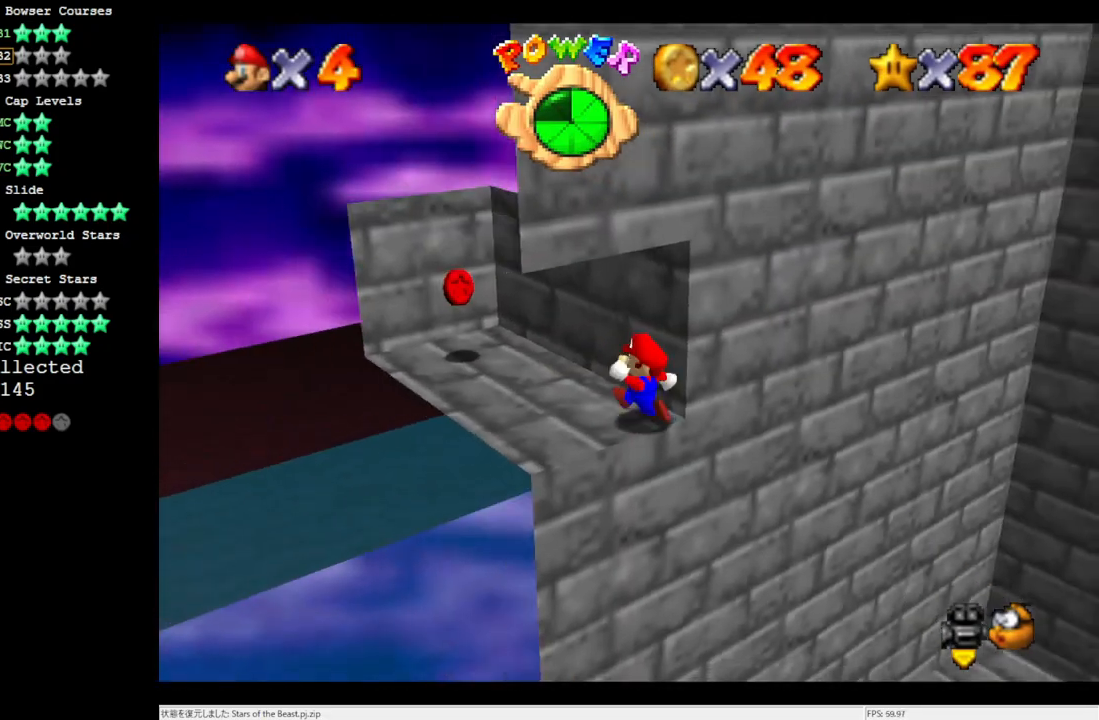
{"buttons": [], "left_stick": "left", "events": [[33, "left_stick", "left"], [217, "C_LEFT", "up"]]}
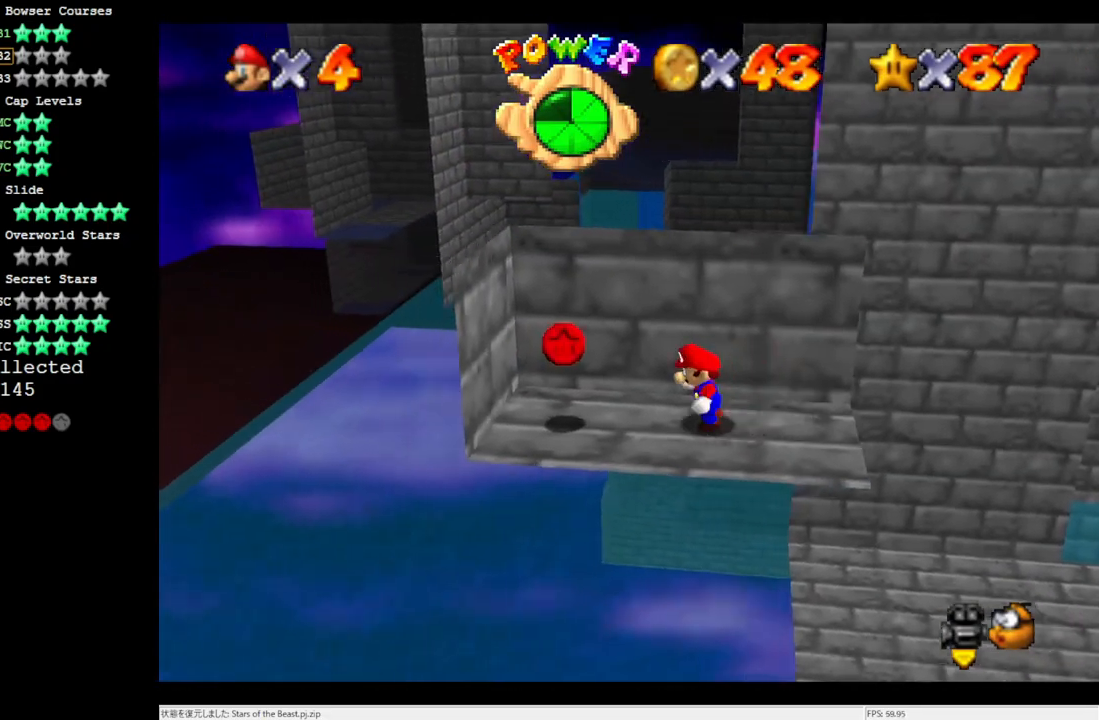
{"buttons": [], "left_stick": "center", "events": [[300, "A", "down"], [300, "B", "down"], [300, "left_stick", "center"], [417, "A", "up"], [417, "B", "up"]]}
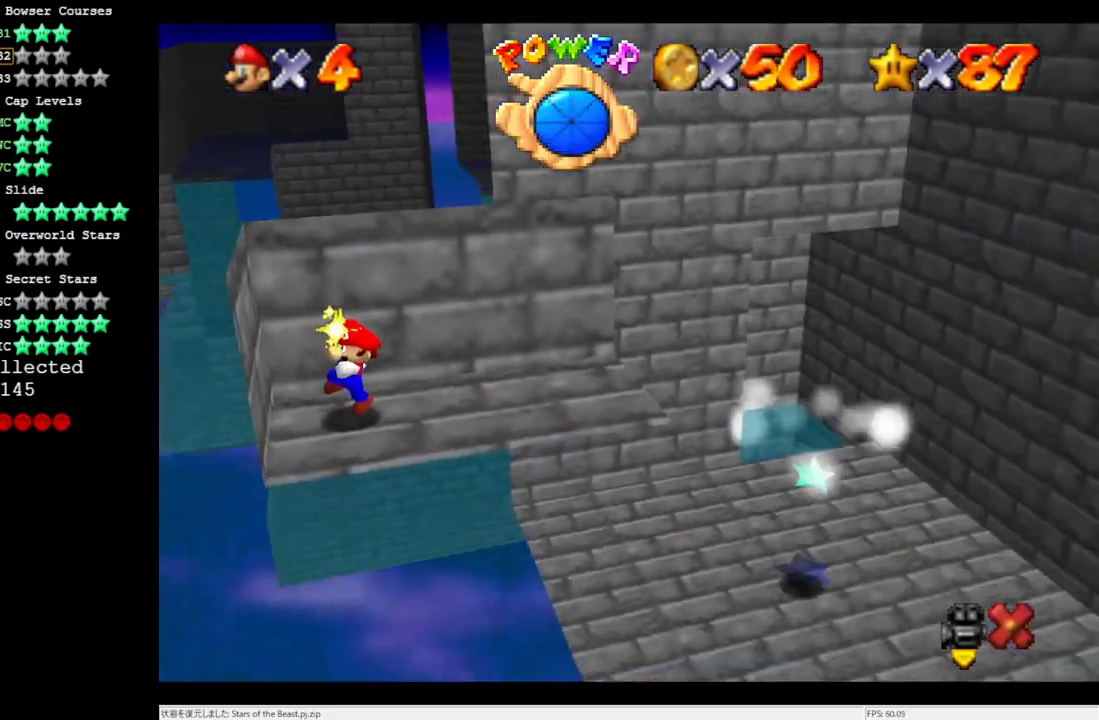
{"buttons": [], "left_stick": "center", "events": []}
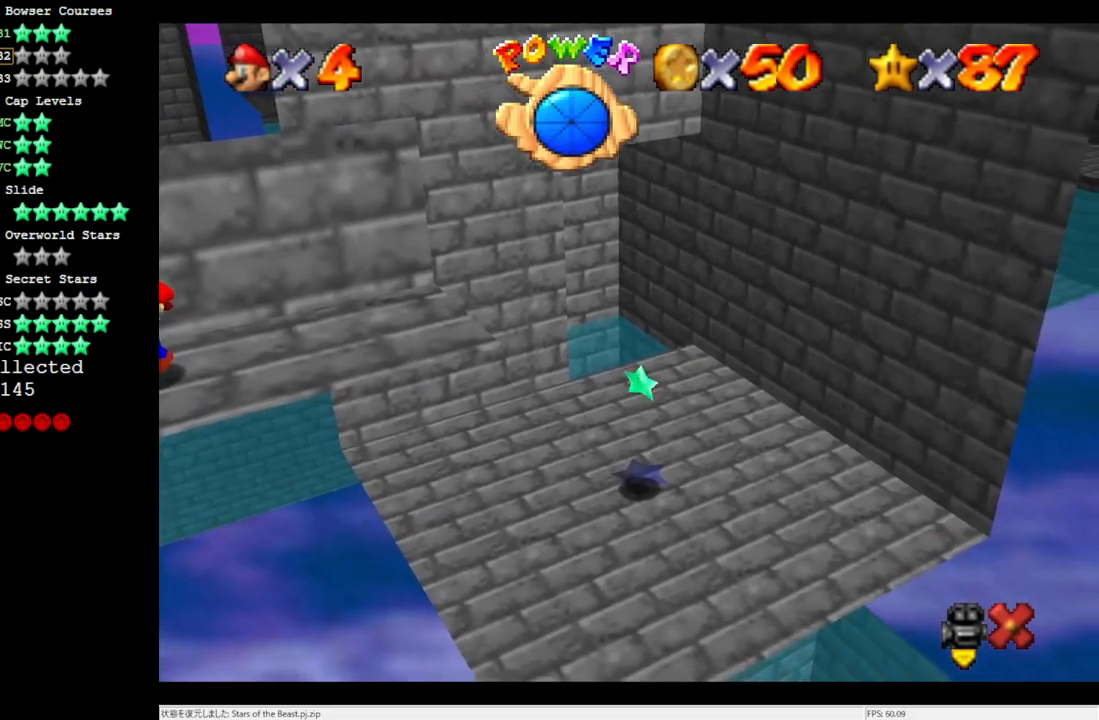
{"buttons": [], "left_stick": "center", "events": []}
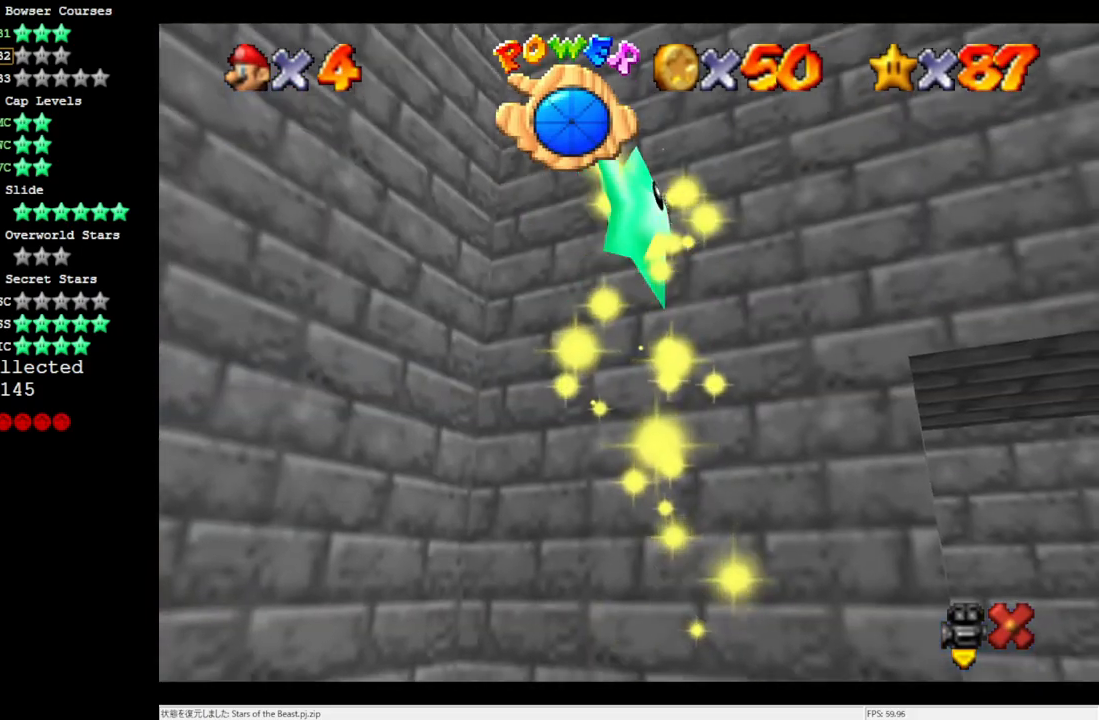
{"buttons": [], "left_stick": "center", "events": []}
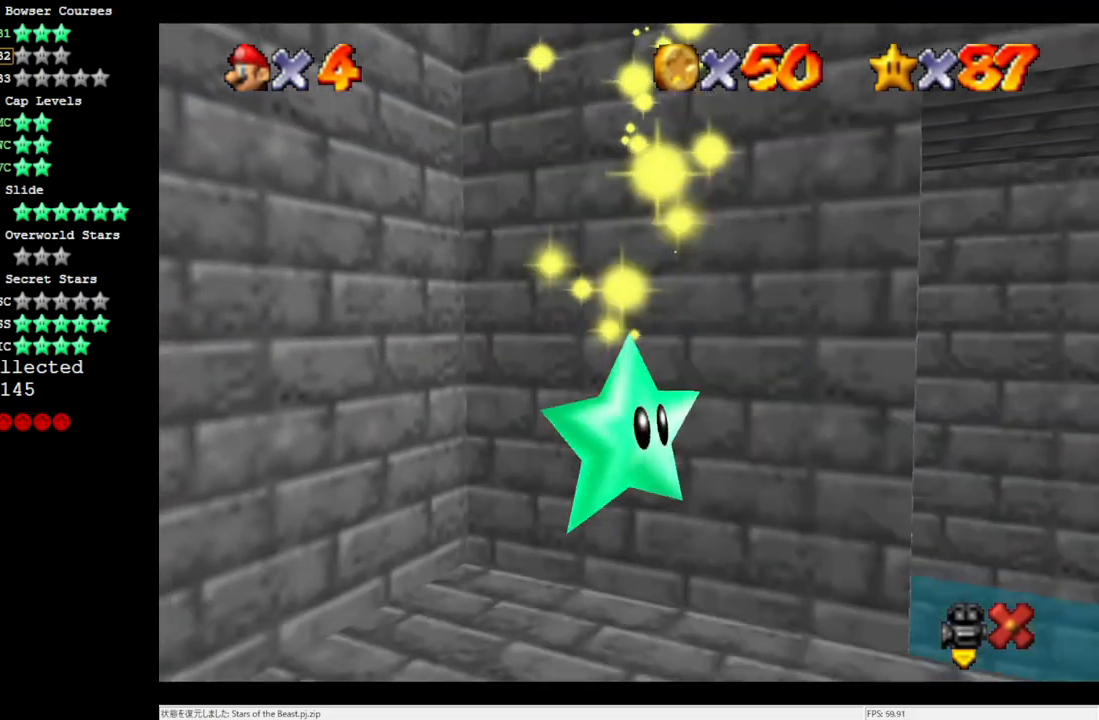
{"buttons": [], "left_stick": "center", "events": []}
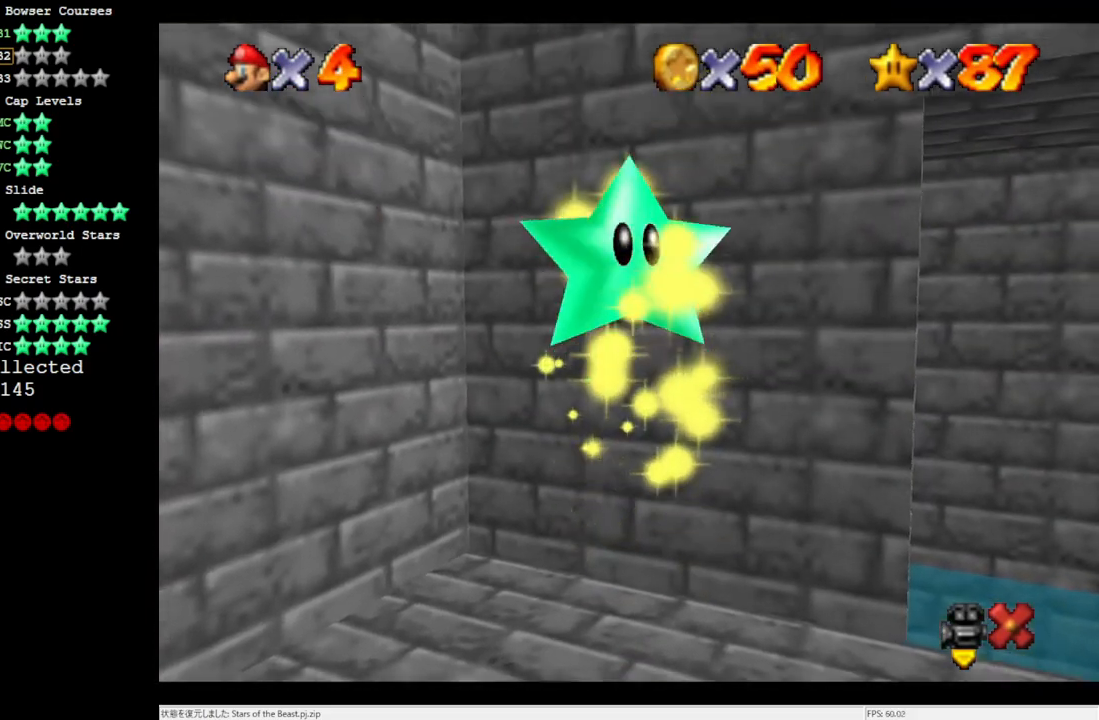
{"buttons": [], "left_stick": "center", "events": []}